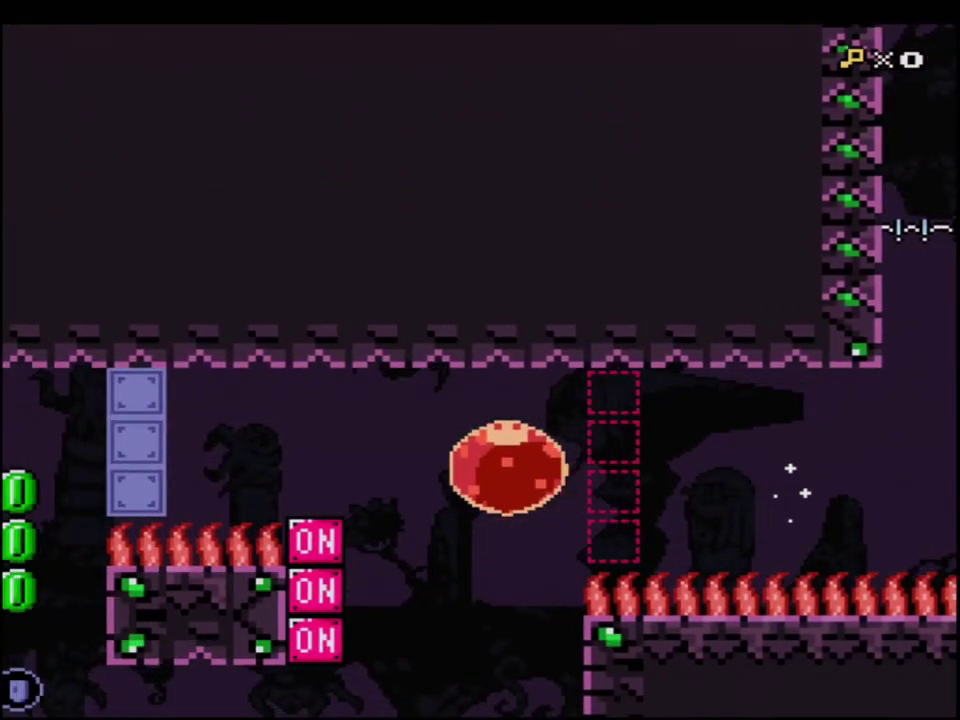
Gameplay with a controller (Nintendo layout); each line is a JSON object with the inputs held at the frame after it (dt_ms = milliseconds from this image to that frame). "events" lists button and stick changes between this image and that frame as [ms after this image, input, new state], when the widget could be followed in between. Not read: L3 R3.
{"dt_ms": 500, "buttons": ["Y"], "events": [[217, "DPAD_UP", "down"], [250, "R1", "down"], [383, "DPAD_UP", "up"], [400, "R1", "up"], [433, "B", "up"]]}
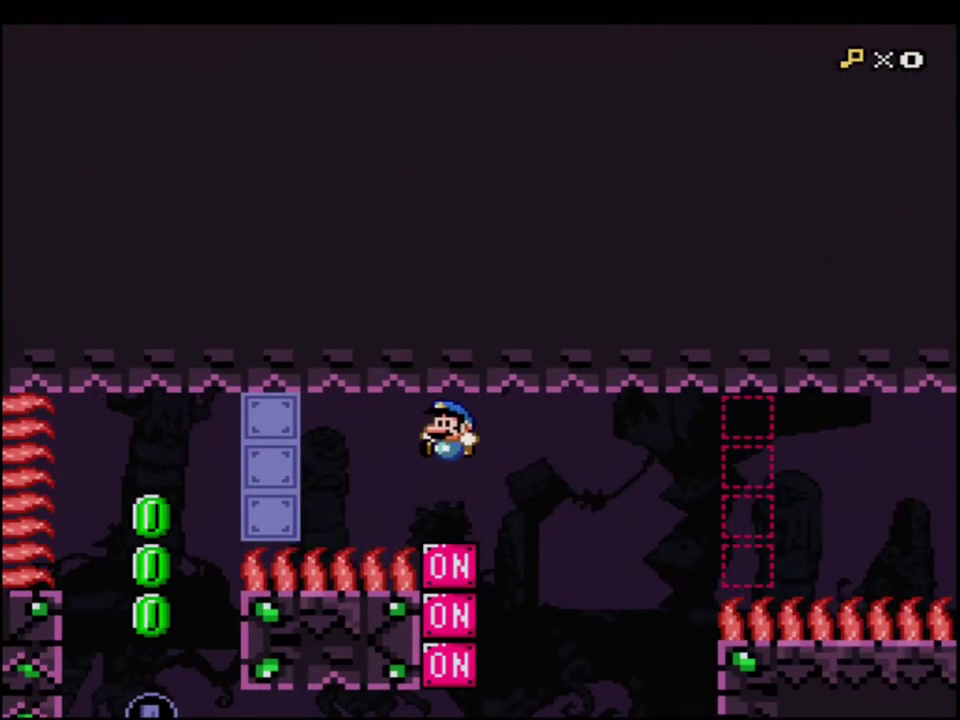
{"dt_ms": 500, "buttons": ["B", "Y"], "events": [[217, "DPAD_RIGHT", "down"], [283, "B", "down"], [467, "DPAD_RIGHT", "up"]]}
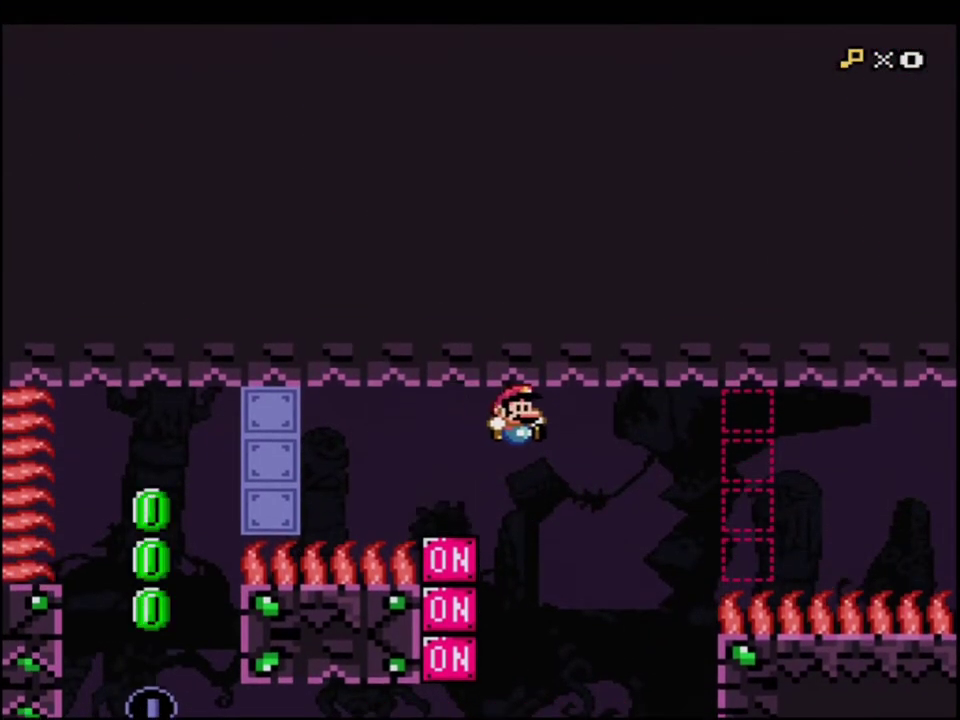
{"dt_ms": 500, "buttons": ["B", "Y", "R1", "DPAD_UP", "DPAD_LEFT"], "events": [[100, "DPAD_LEFT", "down"], [250, "DPAD_LEFT", "up"], [350, "DPAD_LEFT", "down"], [383, "DPAD_UP", "down"], [500, "R1", "down"]]}
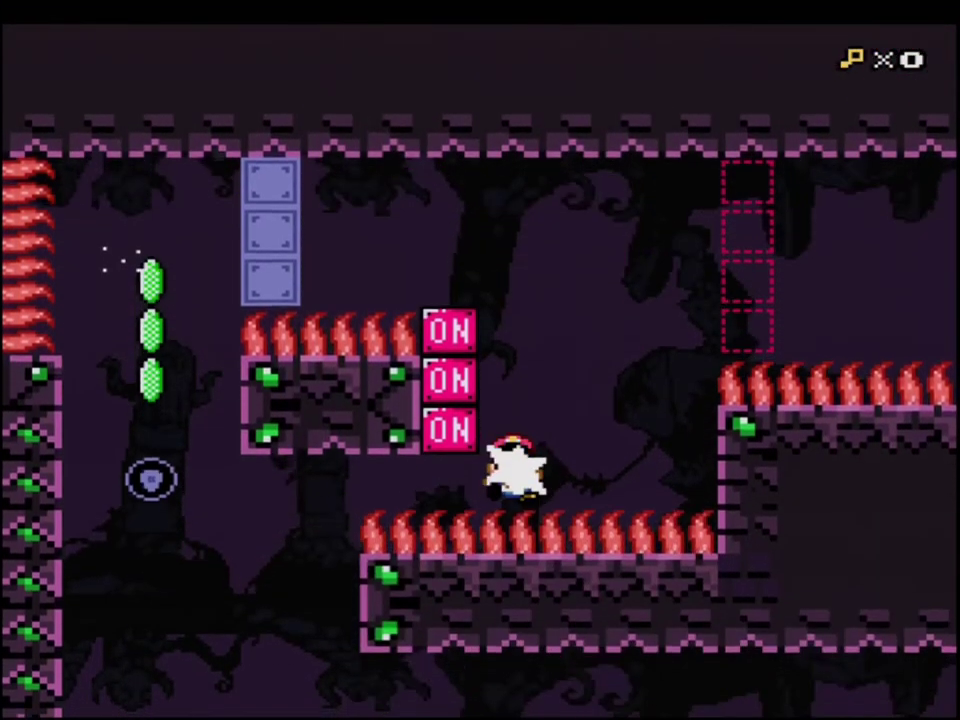
{"dt_ms": 500, "buttons": ["Y"], "events": [[283, "DPAD_LEFT", "up"], [317, "DPAD_UP", "up"], [317, "R1", "up"], [383, "B", "up"]]}
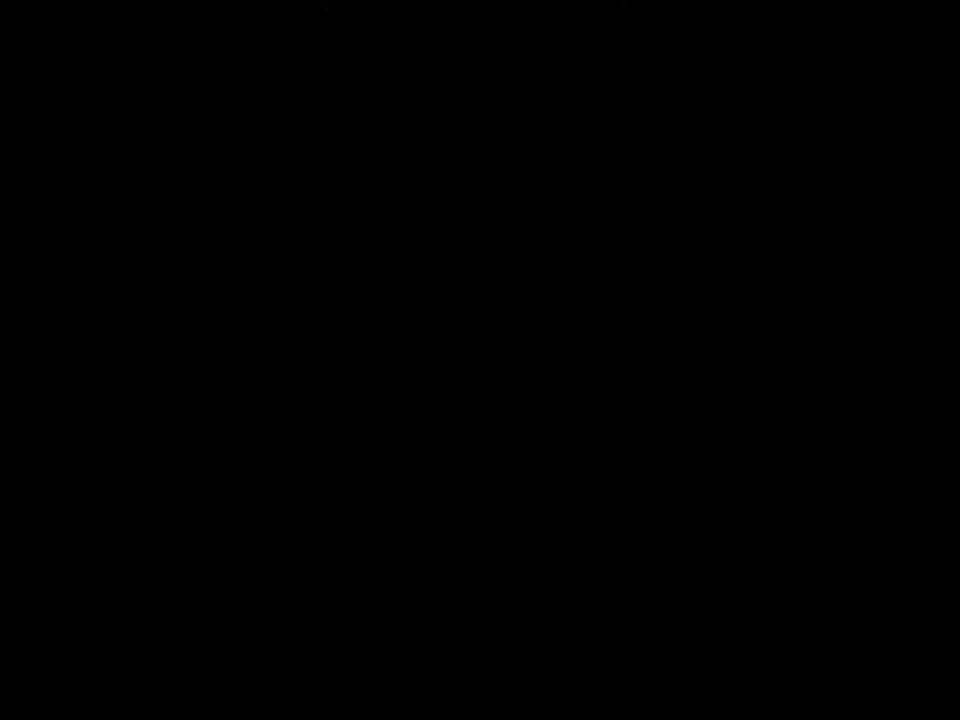
{"dt_ms": 500, "buttons": ["Y"], "events": []}
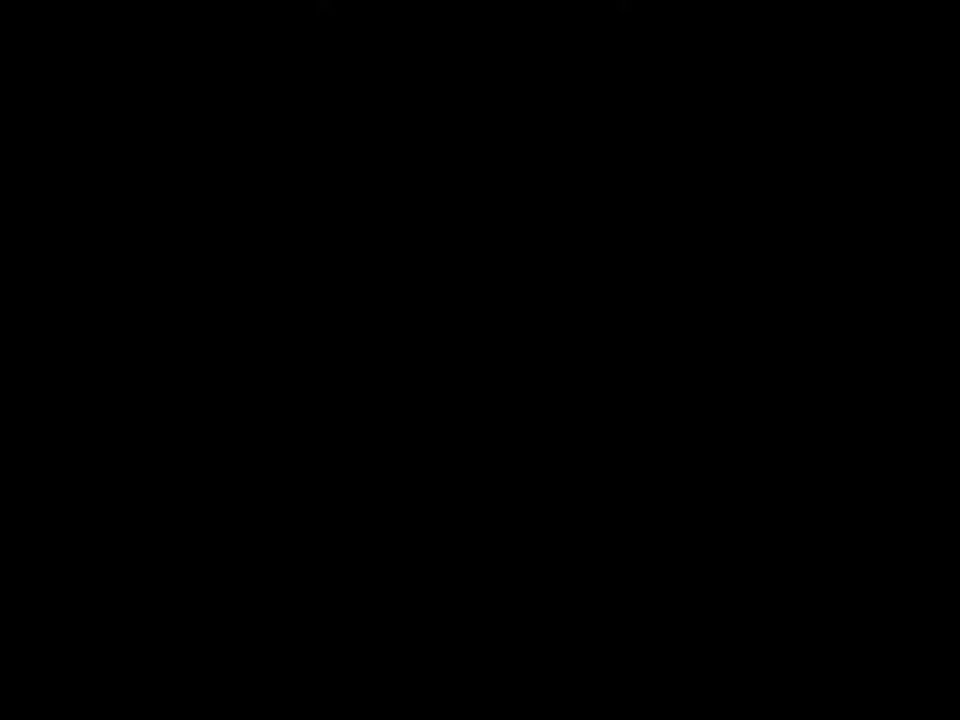
{"dt_ms": 500, "buttons": ["Y"], "events": []}
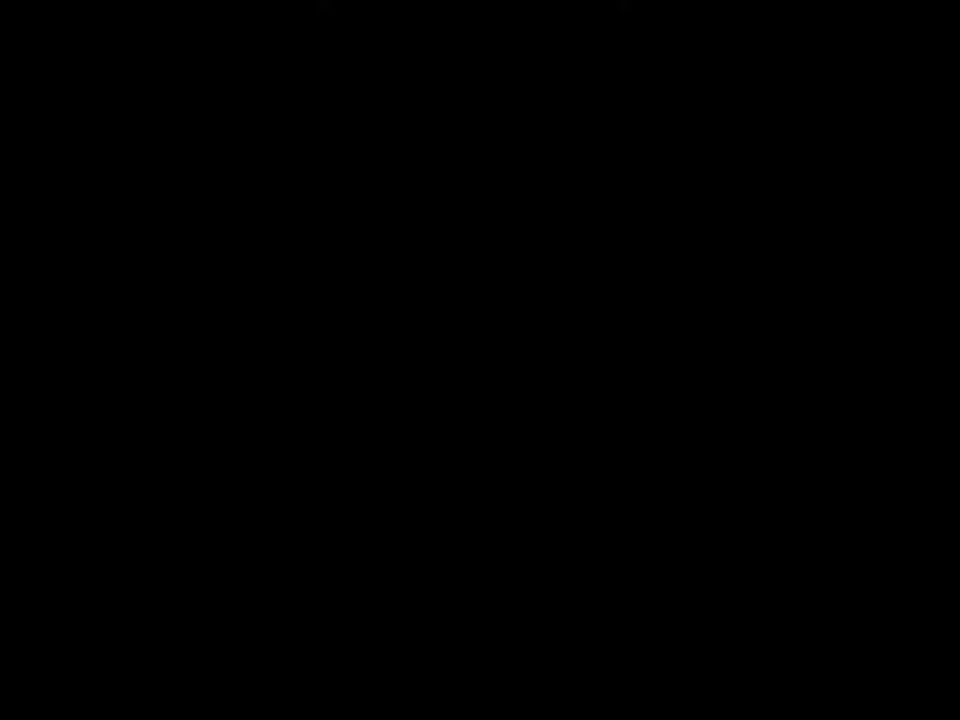
{"dt_ms": 500, "buttons": ["B", "Y"], "events": [[400, "B", "down"]]}
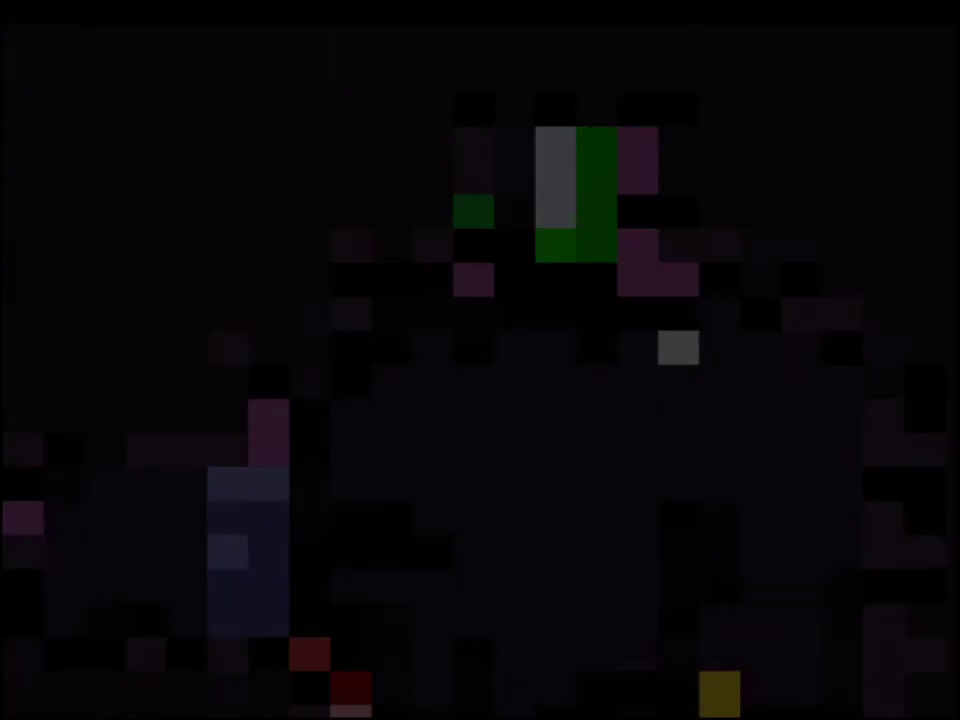
{"dt_ms": 500, "buttons": ["B", "Y"], "events": []}
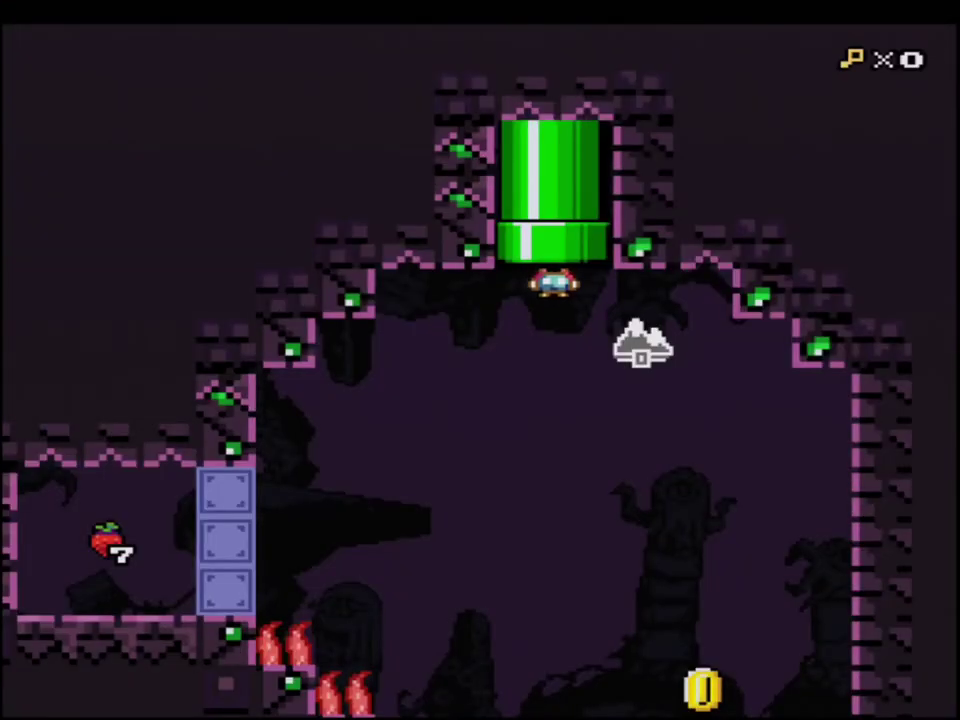
{"dt_ms": 500, "buttons": ["B", "Y", "DPAD_RIGHT"], "events": [[350, "DPAD_RIGHT", "down"]]}
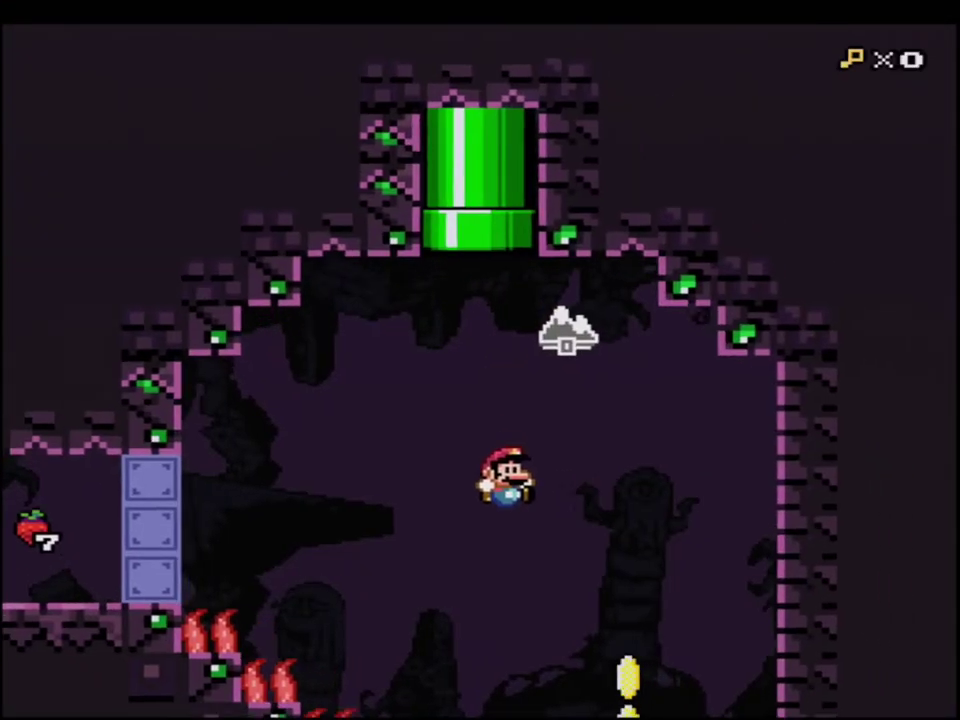
{"dt_ms": 500, "buttons": ["B", "Y"], "events": [[133, "DPAD_RIGHT", "up"], [283, "DPAD_LEFT", "down"], [433, "DPAD_LEFT", "up"]]}
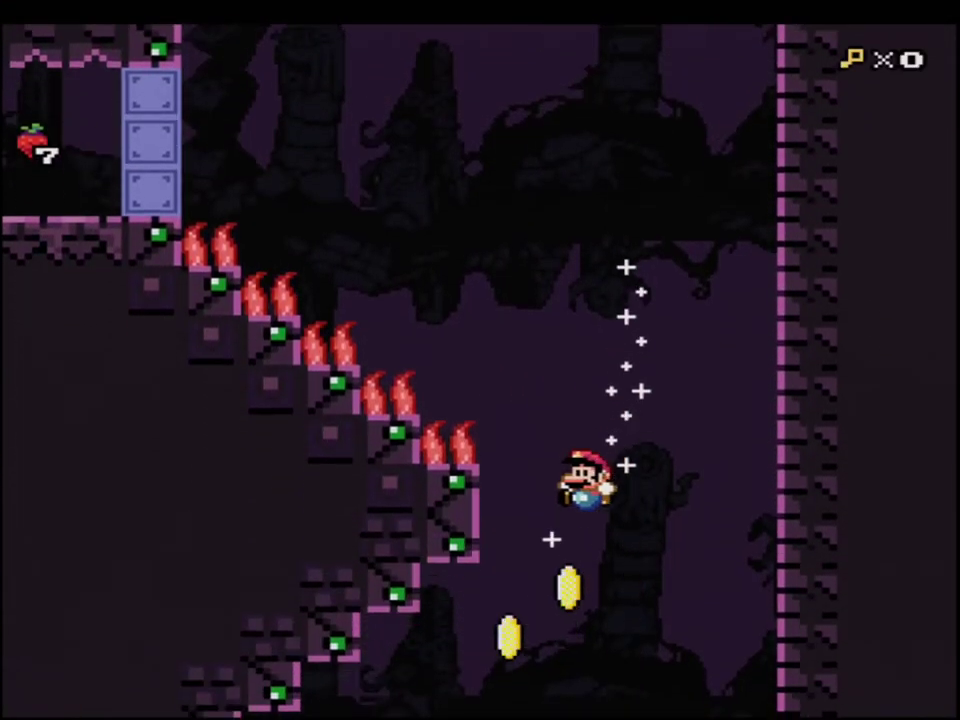
{"dt_ms": 500, "buttons": ["B", "Y"], "events": [[183, "DPAD_LEFT", "down"], [433, "DPAD_LEFT", "up"]]}
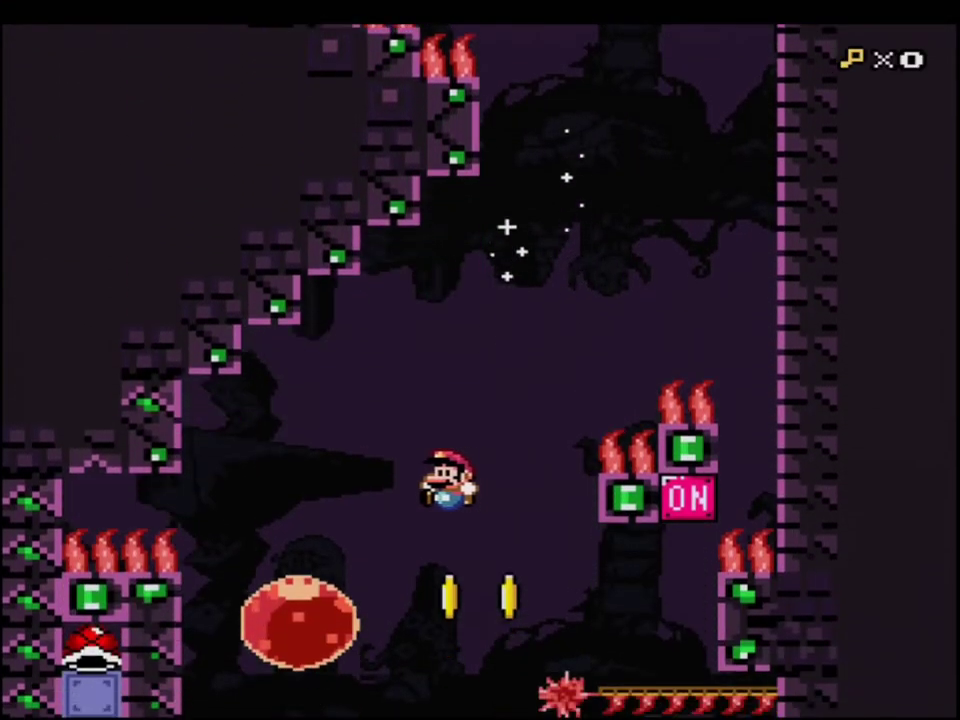
{"dt_ms": 500, "buttons": ["B", "Y"], "events": []}
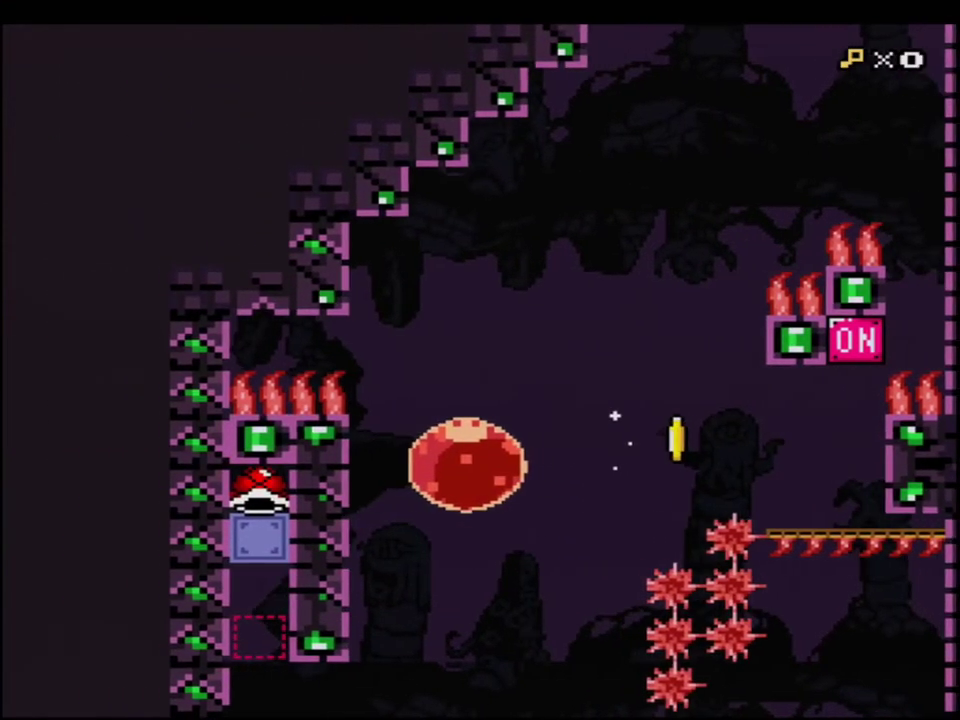
{"dt_ms": 1000, "buttons": ["B", "Y", "DPAD_LEFT"], "events": [[33, "DPAD_DOWN", "down"], [250, "DPAD_DOWN", "up"], [750, "DPAD_LEFT", "down"]]}
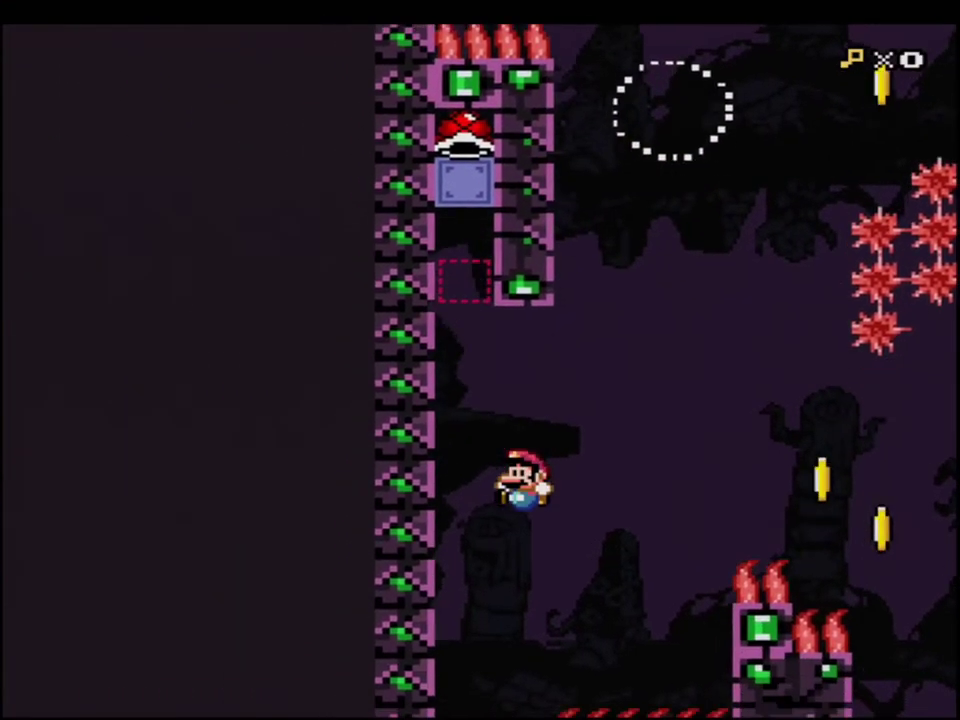
{"dt_ms": 500, "buttons": ["B", "Y"], "events": [[133, "DPAD_LEFT", "up"]]}
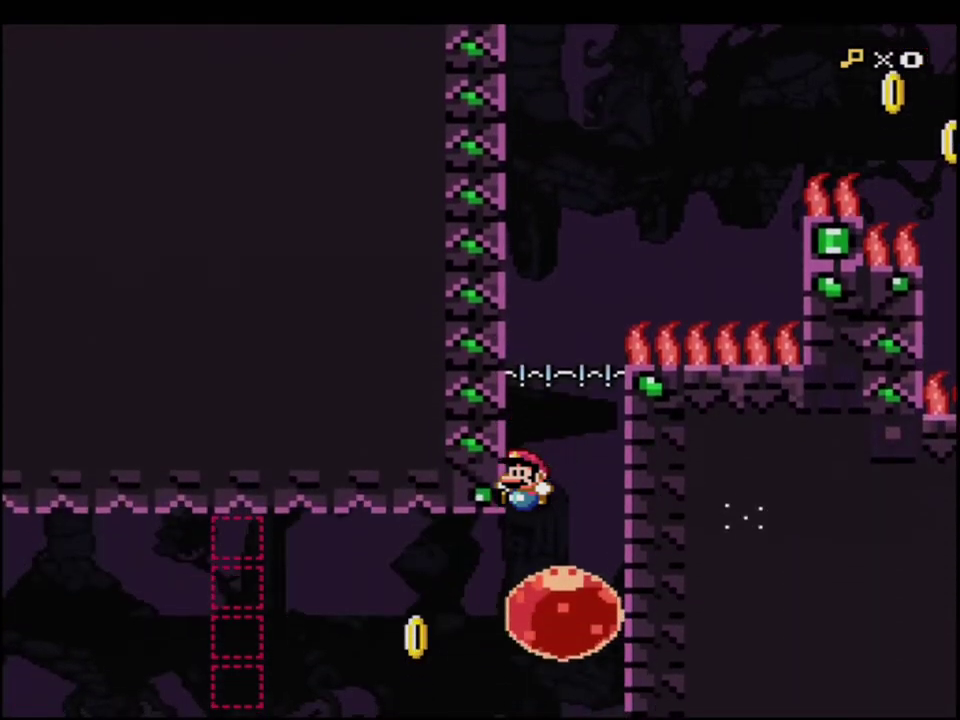
{"dt_ms": 500, "buttons": ["B", "Y", "DPAD_LEFT"], "events": [[150, "DPAD_LEFT", "down"], [317, "R1", "down"], [417, "R1", "up"]]}
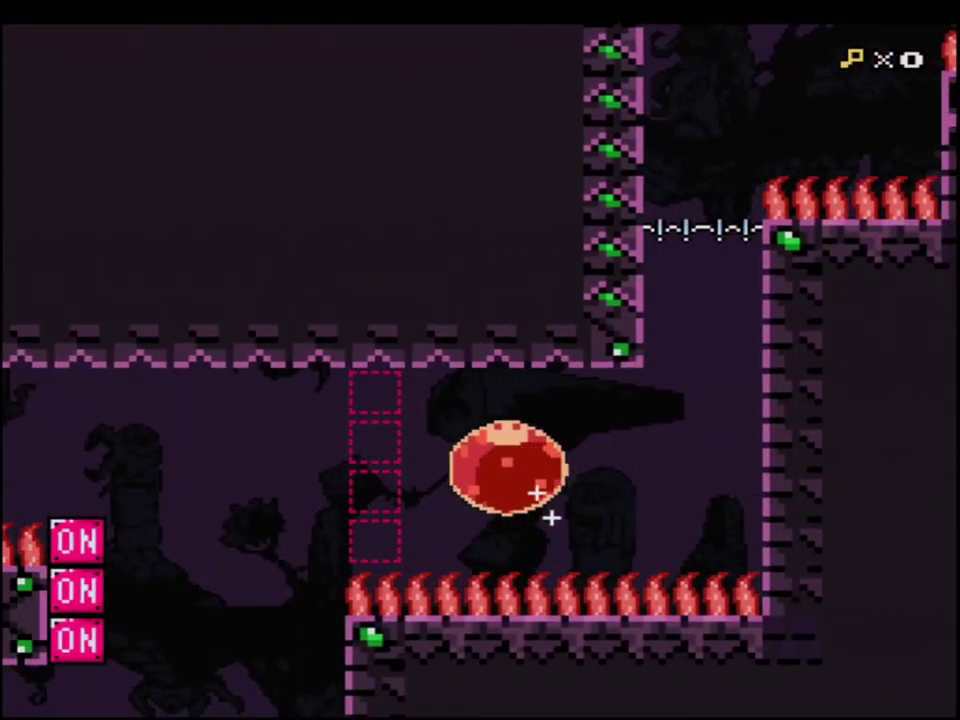
{"dt_ms": 500, "buttons": ["B", "Y", "R1", "DPAD_UP"], "events": [[67, "DPAD_LEFT", "up"], [433, "DPAD_UP", "down"], [500, "R1", "down"]]}
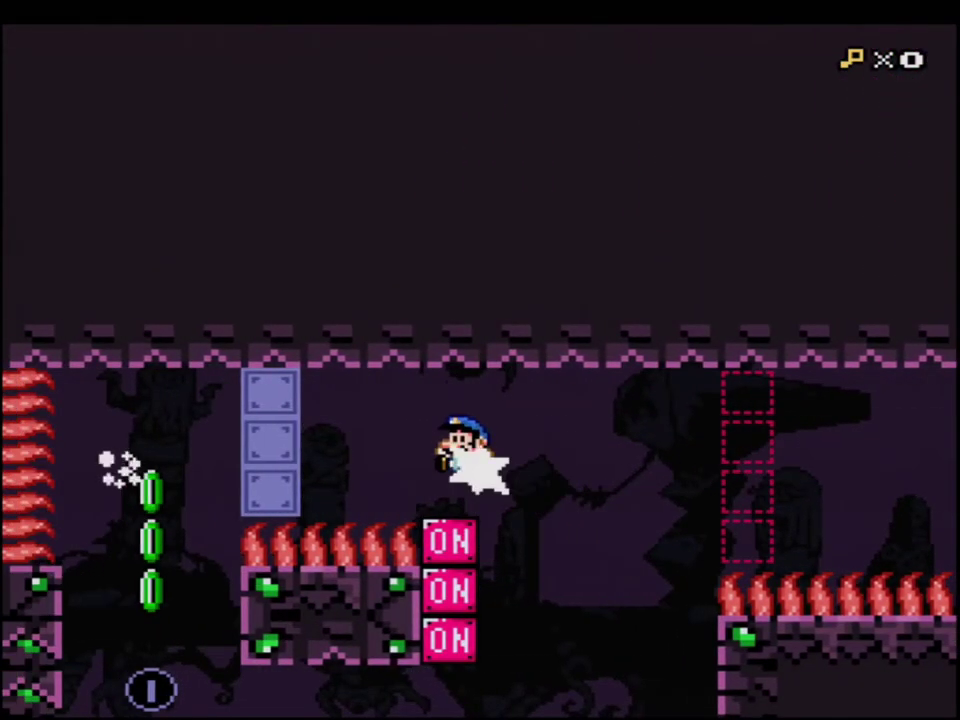
{"dt_ms": 500, "buttons": ["B", "Y"], "events": [[133, "R1", "up"], [167, "DPAD_UP", "up"], [217, "B", "up"], [500, "B", "down"]]}
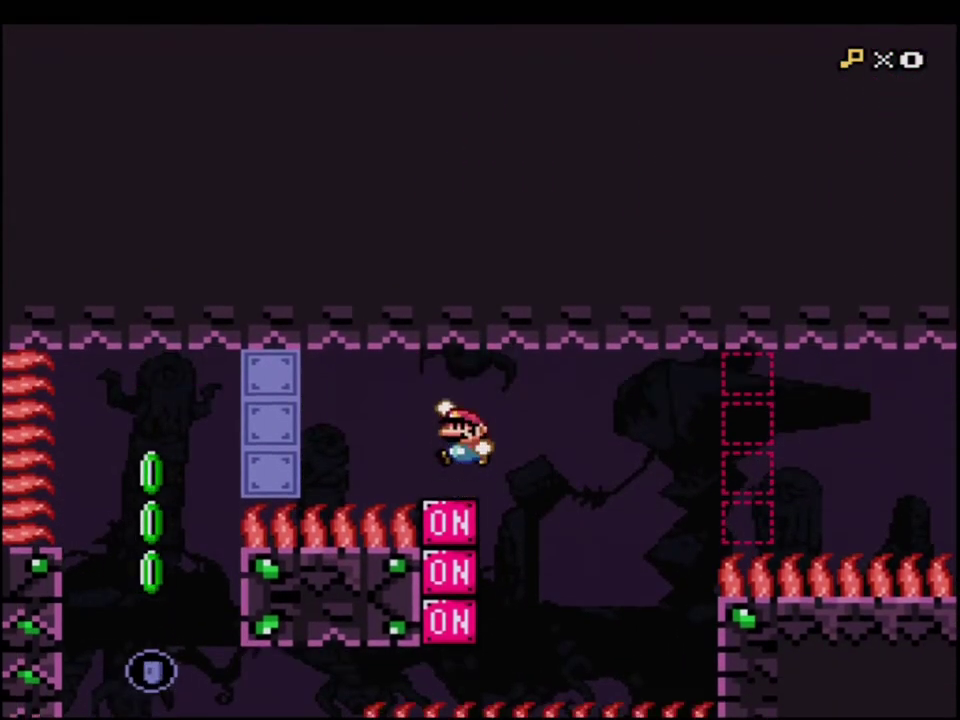
{"dt_ms": 500, "buttons": ["B", "Y", "DPAD_DOWN"], "events": [[33, "DPAD_DOWN", "down"], [217, "R1", "down"], [417, "R1", "up"]]}
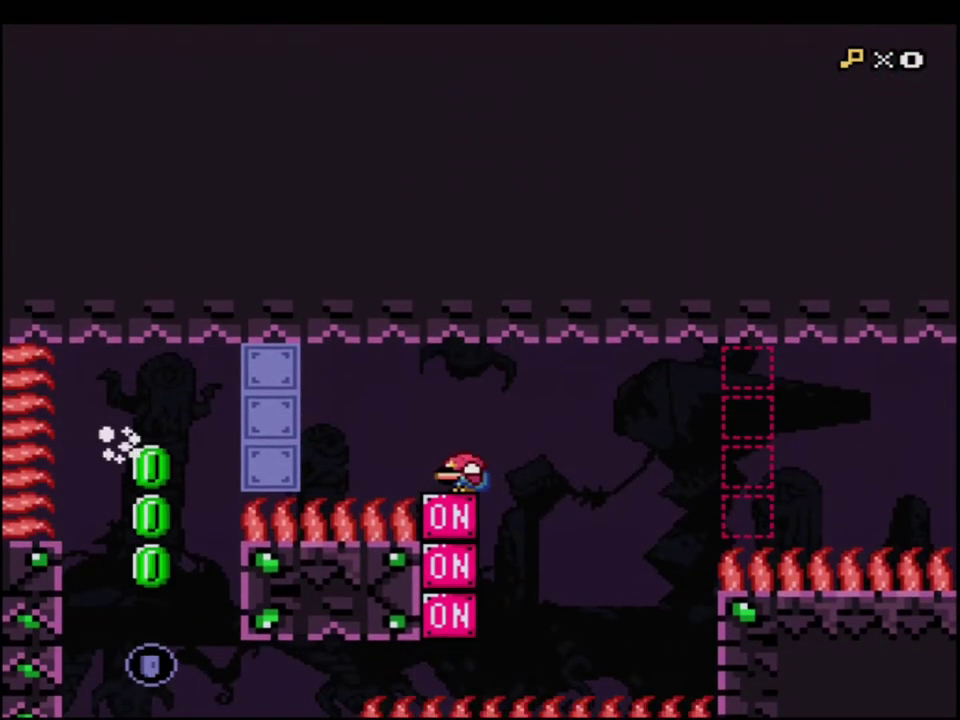
{"dt_ms": 500, "buttons": ["B", "Y", "DPAD_DOWN"], "events": [[100, "DPAD_DOWN", "up"], [133, "B", "up"], [283, "B", "down"], [317, "DPAD_DOWN", "down"]]}
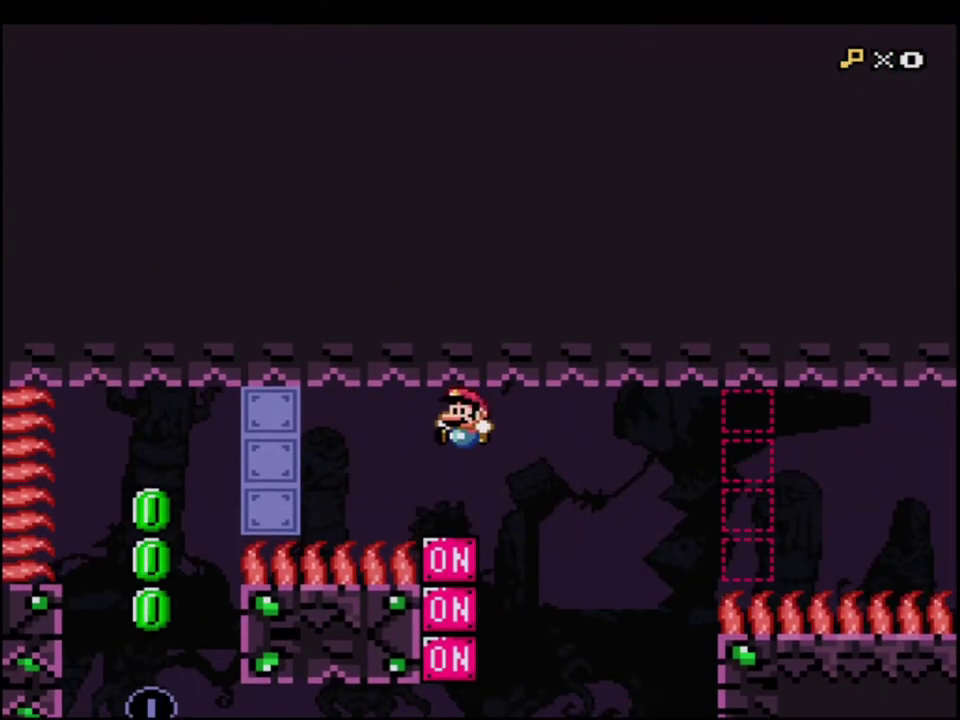
{"dt_ms": 500, "buttons": ["Y"], "events": [[183, "R1", "down"], [317, "R1", "up"], [417, "DPAD_DOWN", "up"], [433, "B", "up"]]}
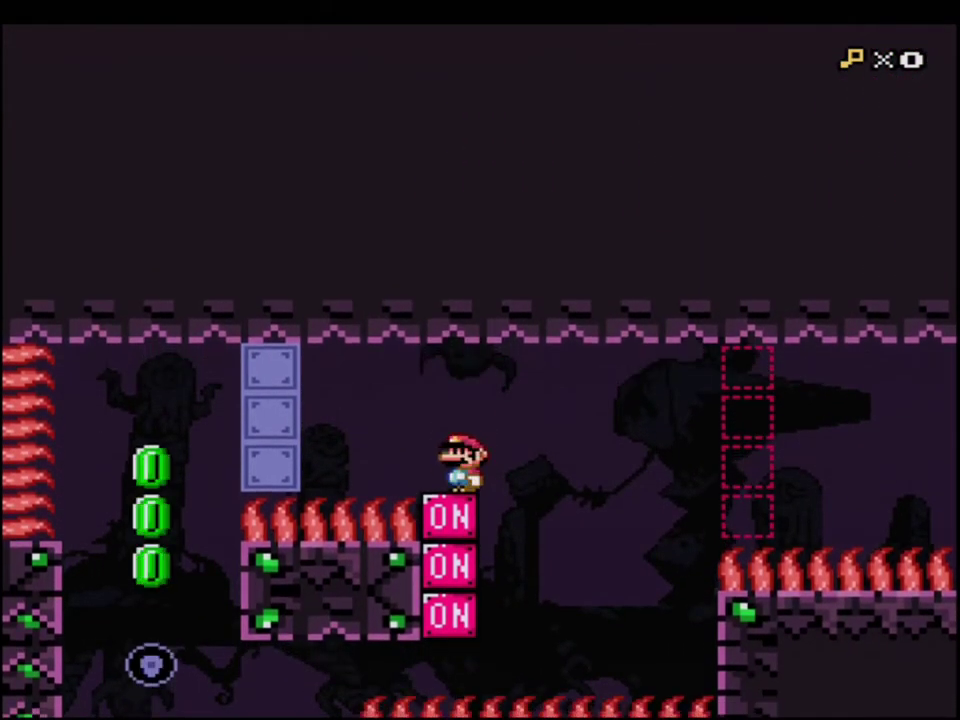
{"dt_ms": 500, "buttons": ["B", "Y", "DPAD_RIGHT"], "events": [[250, "B", "down"], [317, "DPAD_RIGHT", "down"]]}
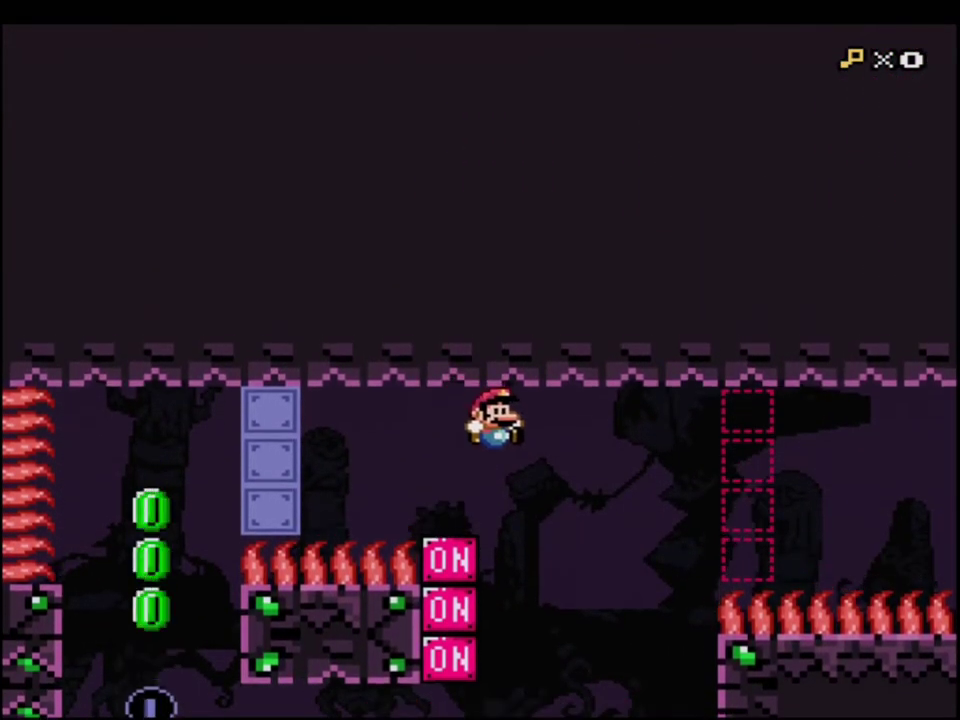
{"dt_ms": 500, "buttons": ["B", "Y", "R1", "DPAD_LEFT"], "events": [[67, "DPAD_RIGHT", "up"], [183, "DPAD_LEFT", "down"], [317, "R1", "down"]]}
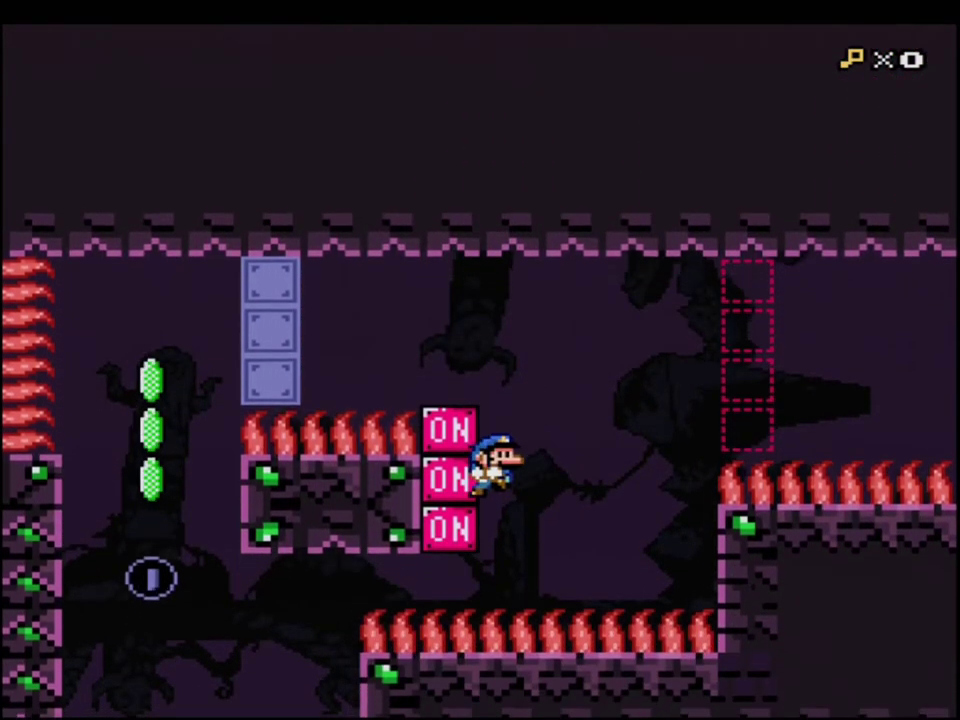
{"dt_ms": 500, "buttons": ["Y"], "events": [[133, "R1", "up"], [150, "DPAD_LEFT", "up"], [250, "B", "up"]]}
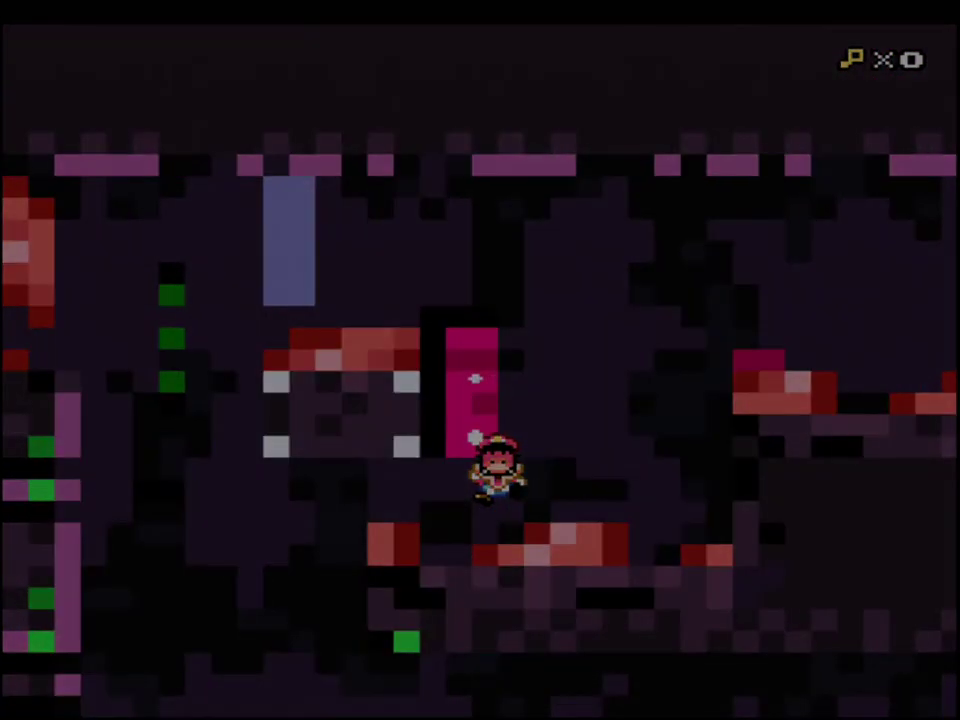
{"dt_ms": 500, "buttons": ["Y"], "events": []}
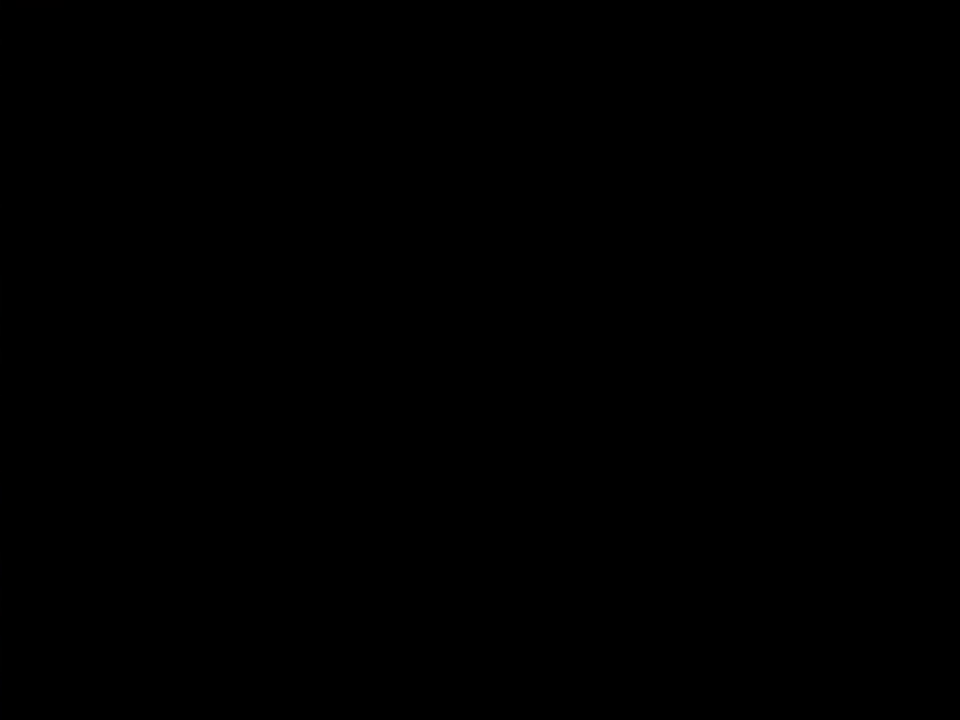
{"dt_ms": 500, "buttons": ["Y"], "events": []}
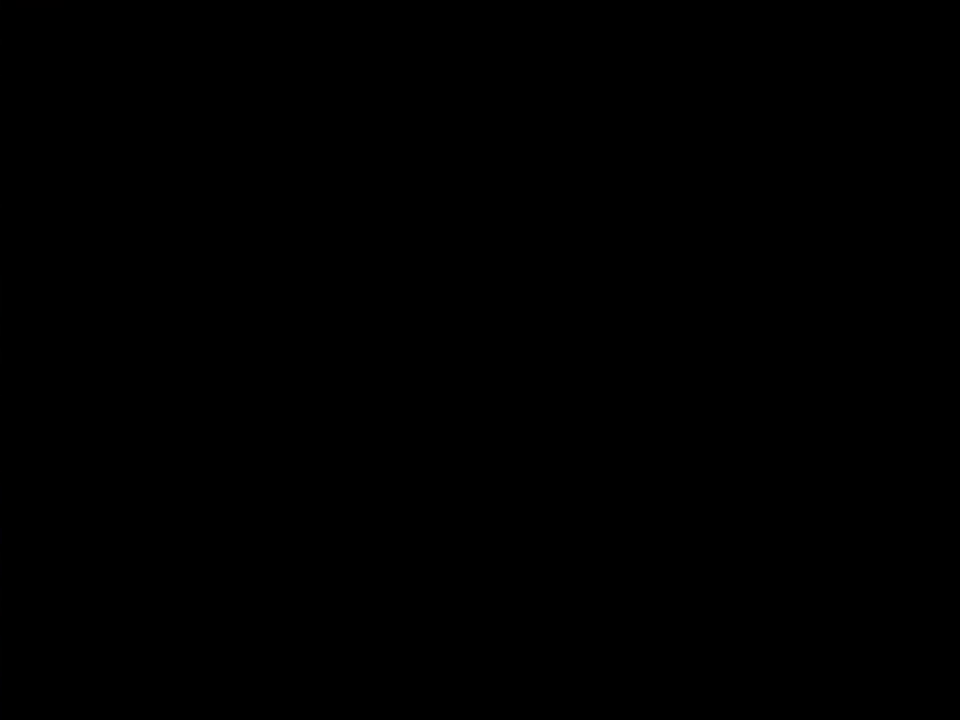
{"dt_ms": 500, "buttons": ["Y"], "events": []}
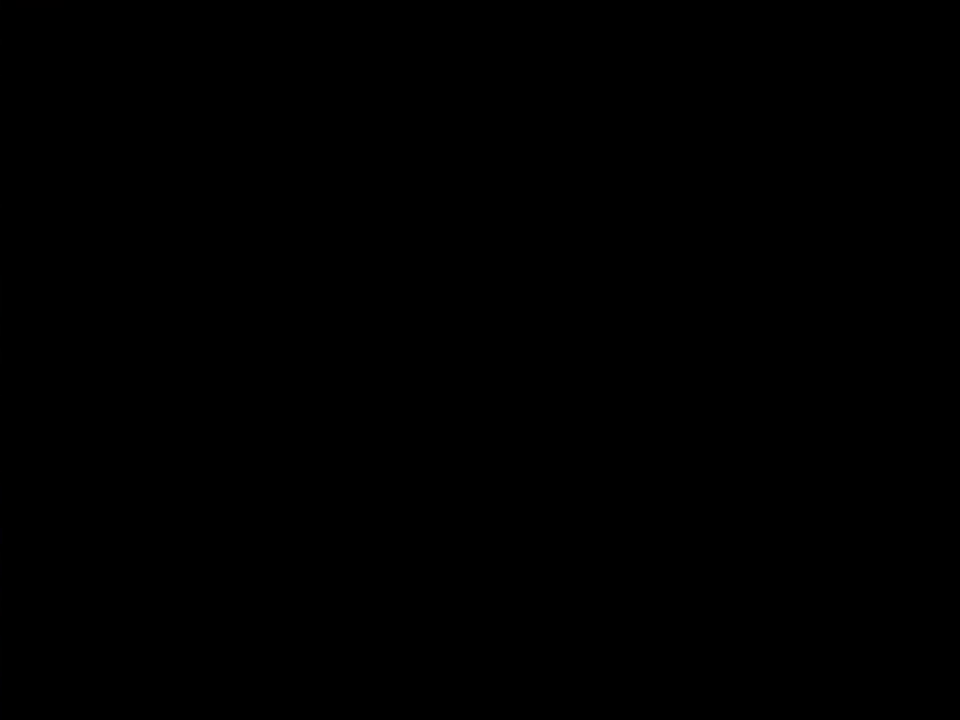
{"dt_ms": 500, "buttons": ["B", "Y"], "events": [[183, "B", "down"]]}
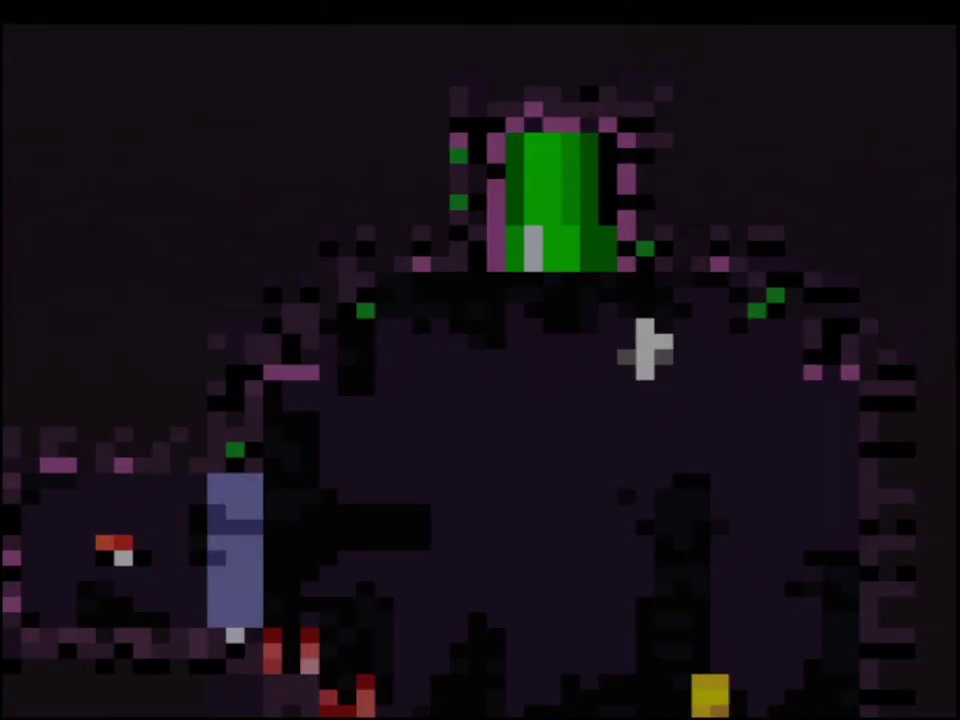
{"dt_ms": 500, "buttons": ["B", "Y"], "events": []}
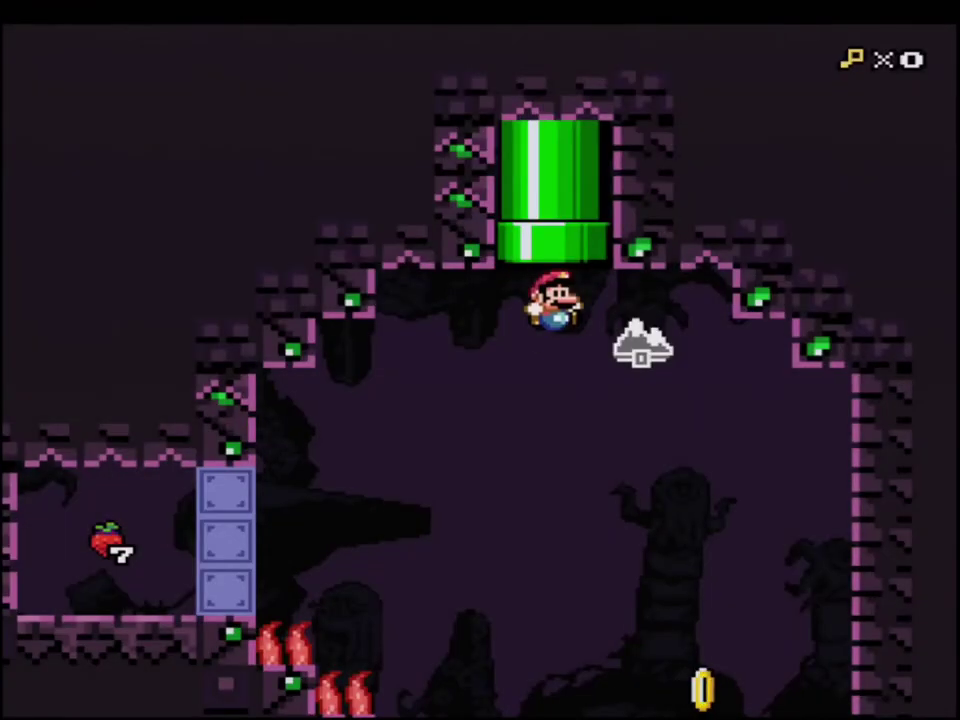
{"dt_ms": 500, "buttons": ["B", "Y"], "events": []}
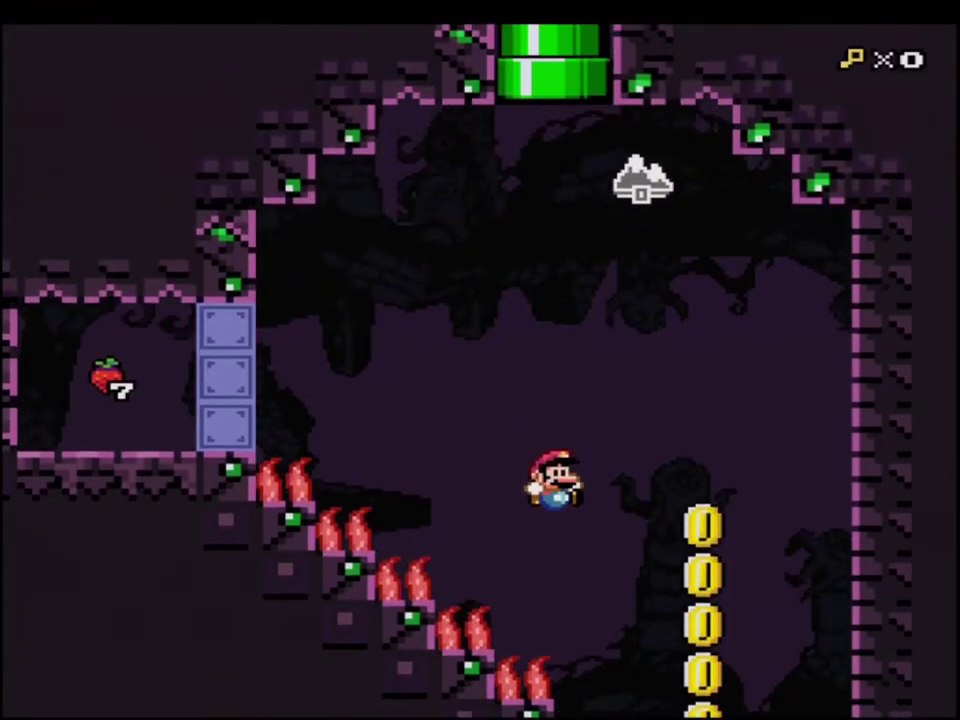
{"dt_ms": 500, "buttons": ["B", "Y"], "events": [[183, "DPAD_RIGHT", "down"], [450, "DPAD_RIGHT", "up"]]}